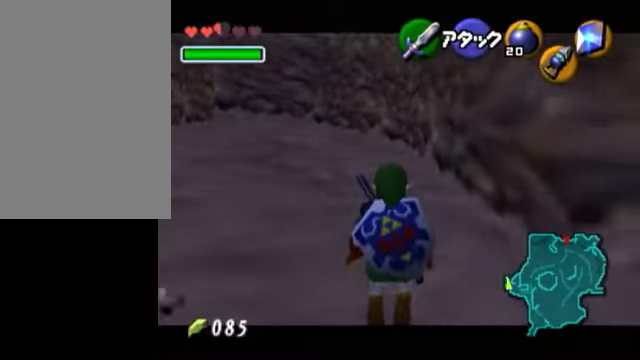
Gameplay with a controller (Nintendo layout); each line is a JSON object with the inputs held at the frame after it. "events" lists button and stick changes between this image and that frame as [ms after this image, input, new state], when the widget could be followed in between. Not read: L3 R3 right_stick.
{"buttons": ["L1"], "left_stick": "center", "events": []}
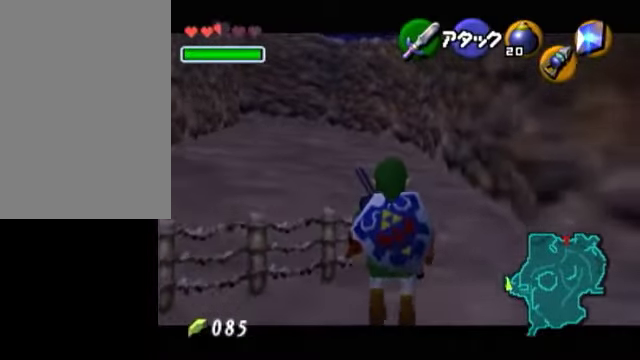
{"buttons": [], "left_stick": "center", "events": [[350, "L1", "up"]]}
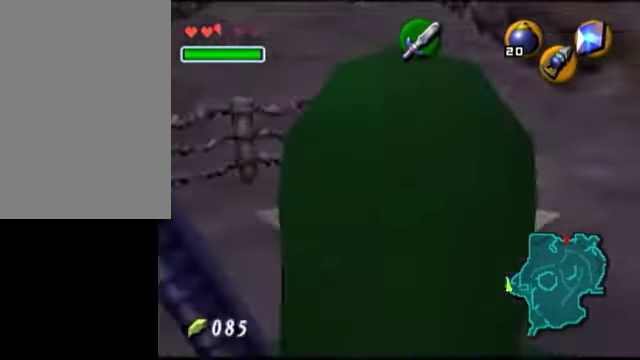
{"buttons": ["A", "B", "R1", "Z"], "left_stick": "center", "events": [[50, "L1", "down"], [250, "L1", "up"], [500, "A", "down"], [500, "B", "down"], [500, "R1", "down"], [500, "Z", "down"]]}
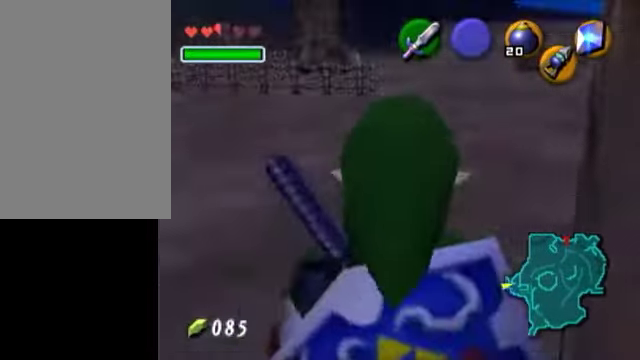
{"buttons": [], "left_stick": "center", "events": [[200, "Z", "up"], [250, "A", "up"], [250, "B", "up"], [350, "R1", "up"]]}
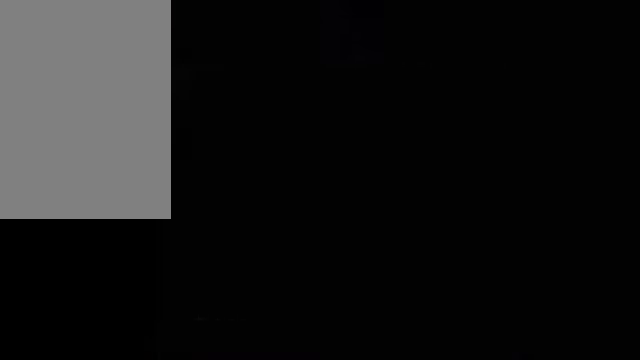
{"buttons": ["R1"], "left_stick": "center", "events": [[150, "R1", "down"]]}
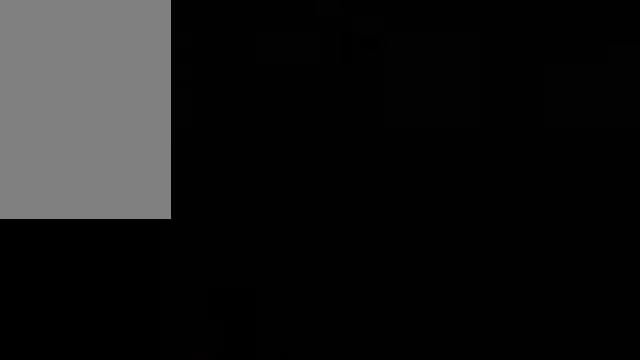
{"buttons": [], "left_stick": "center", "events": [[450, "R1", "up"]]}
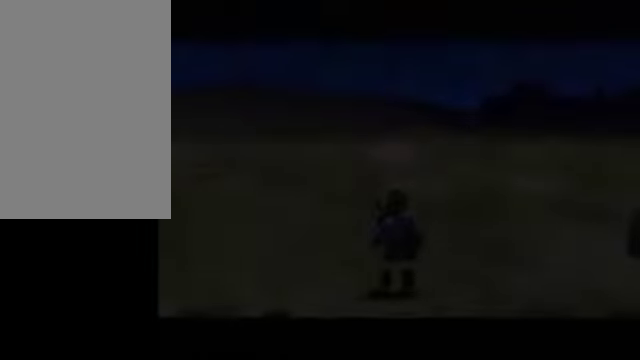
{"buttons": [], "left_stick": "down", "events": [[350, "left_stick", "down"]]}
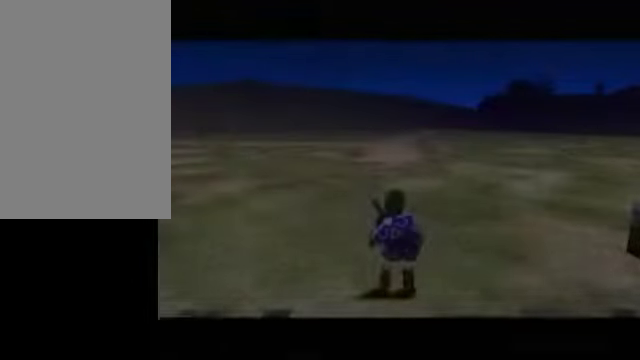
{"buttons": [], "left_stick": "center", "events": [[50, "left_stick", "center"], [250, "left_stick", "down"], [300, "L1", "down"], [300, "left_stick", "center"], [400, "L1", "up"]]}
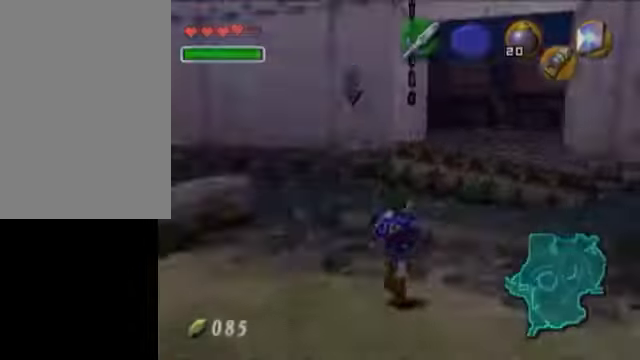
{"buttons": [], "left_stick": "up", "events": [[50, "left_stick", "up"]]}
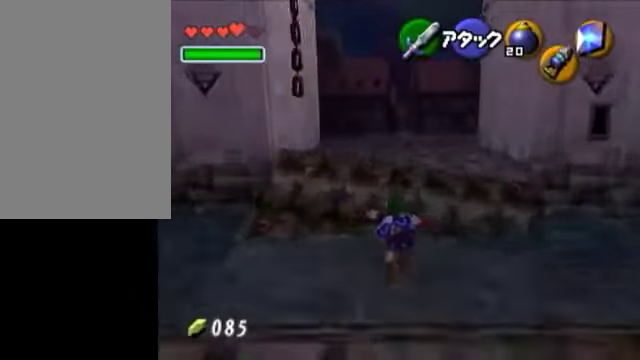
{"buttons": [], "left_stick": "up", "events": []}
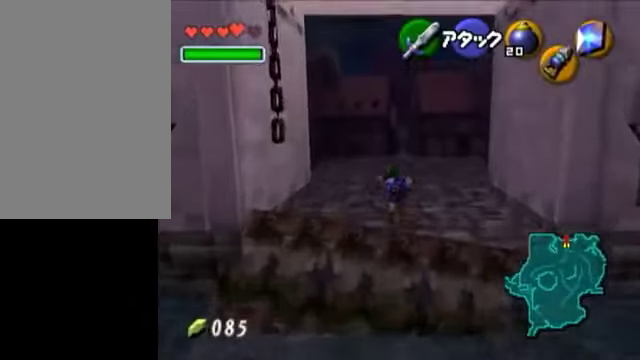
{"buttons": [], "left_stick": "up", "events": []}
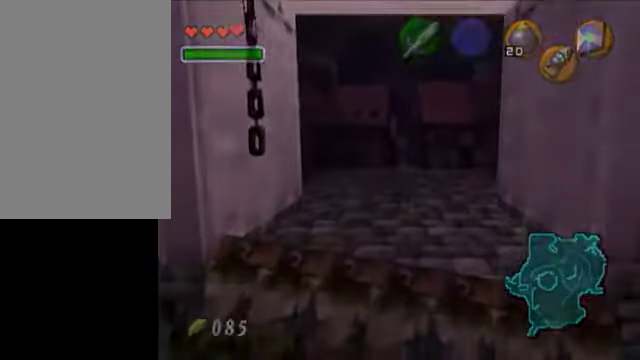
{"buttons": [], "left_stick": "center", "events": [[200, "left_stick", "center"]]}
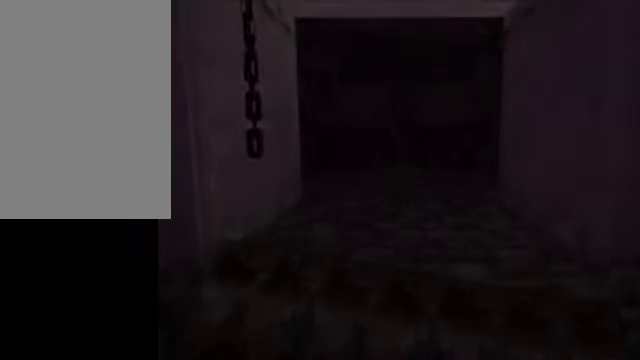
{"buttons": [], "left_stick": "center", "events": []}
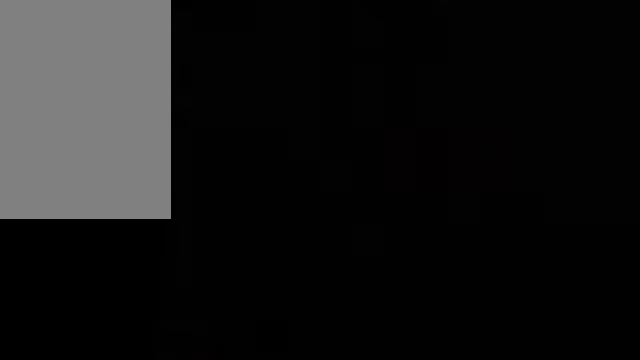
{"buttons": [], "left_stick": "center", "events": []}
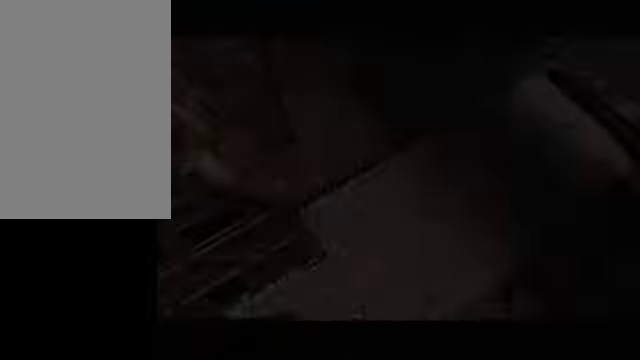
{"buttons": [], "left_stick": "center", "events": []}
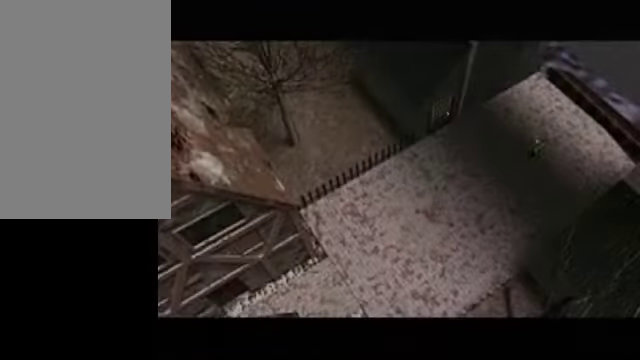
{"buttons": [], "left_stick": "up-right", "events": [[100, "left_stick", "up"], [150, "left_stick", "up-right"]]}
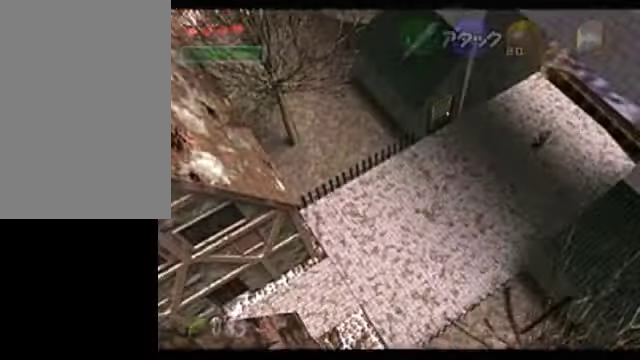
{"buttons": [], "left_stick": "up-right", "events": []}
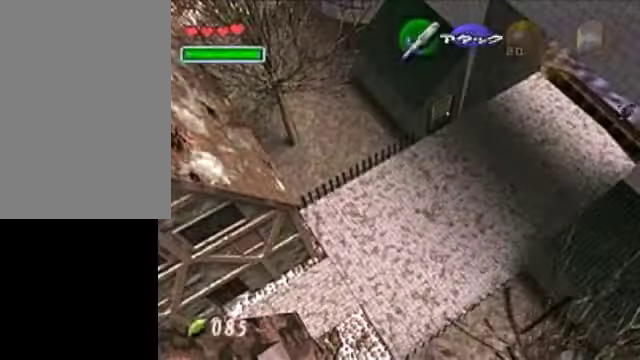
{"buttons": [], "left_stick": "center", "events": [[400, "left_stick", "center"]]}
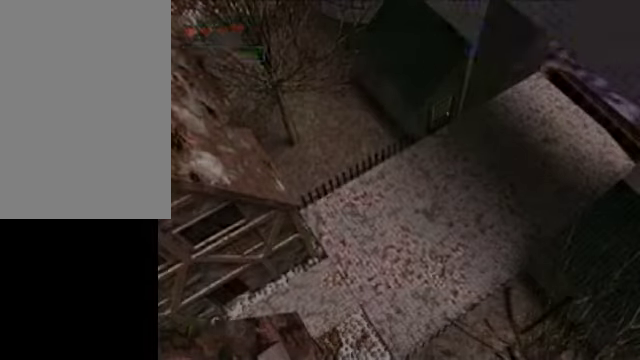
{"buttons": [], "left_stick": "center", "events": []}
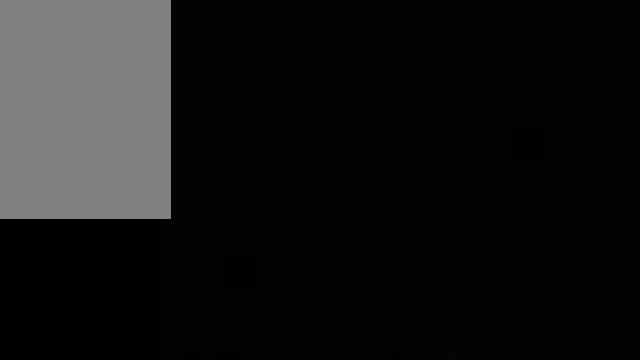
{"buttons": [], "left_stick": "center", "events": []}
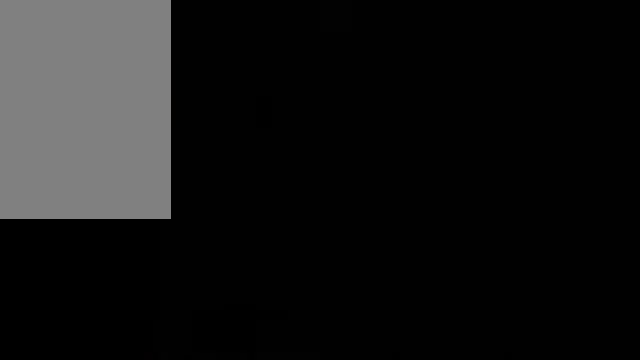
{"buttons": [], "left_stick": "up", "events": [[200, "left_stick", "up"]]}
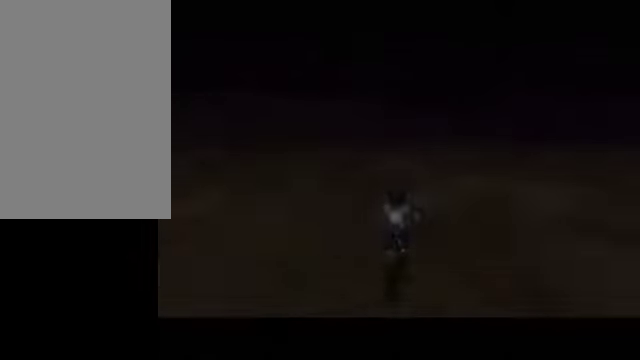
{"buttons": ["A", "L1"], "left_stick": "up", "events": [[100, "left_stick", "up-right"], [350, "A", "down"], [400, "L1", "down"], [500, "left_stick", "up"]]}
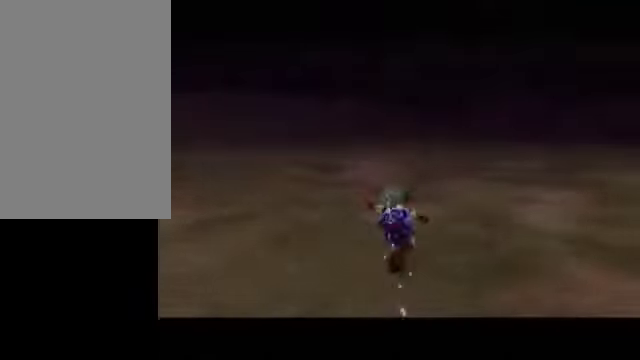
{"buttons": [], "left_stick": "up-right", "events": [[100, "A", "up"], [100, "L1", "up"], [500, "left_stick", "up-right"]]}
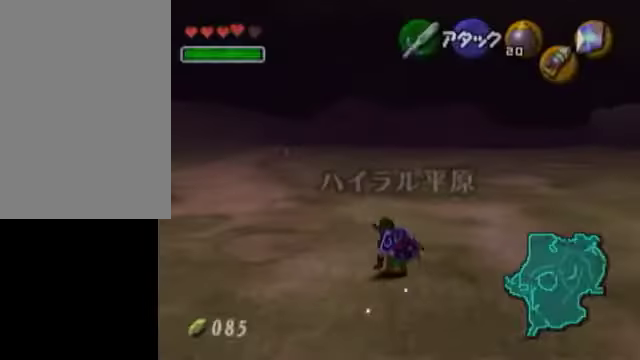
{"buttons": [], "left_stick": "up", "events": [[400, "left_stick", "up"]]}
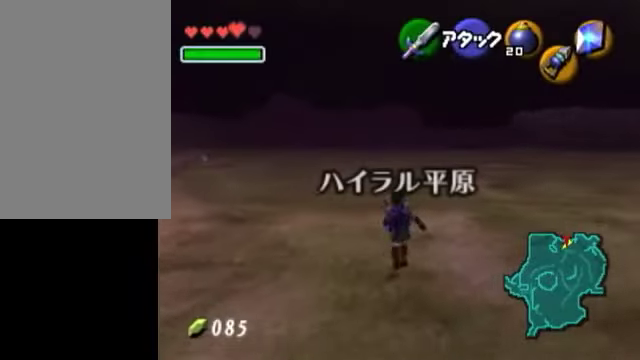
{"buttons": [], "left_stick": "up", "events": []}
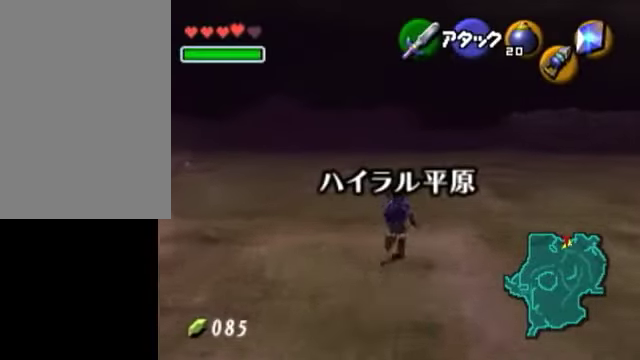
{"buttons": [], "left_stick": "up", "events": []}